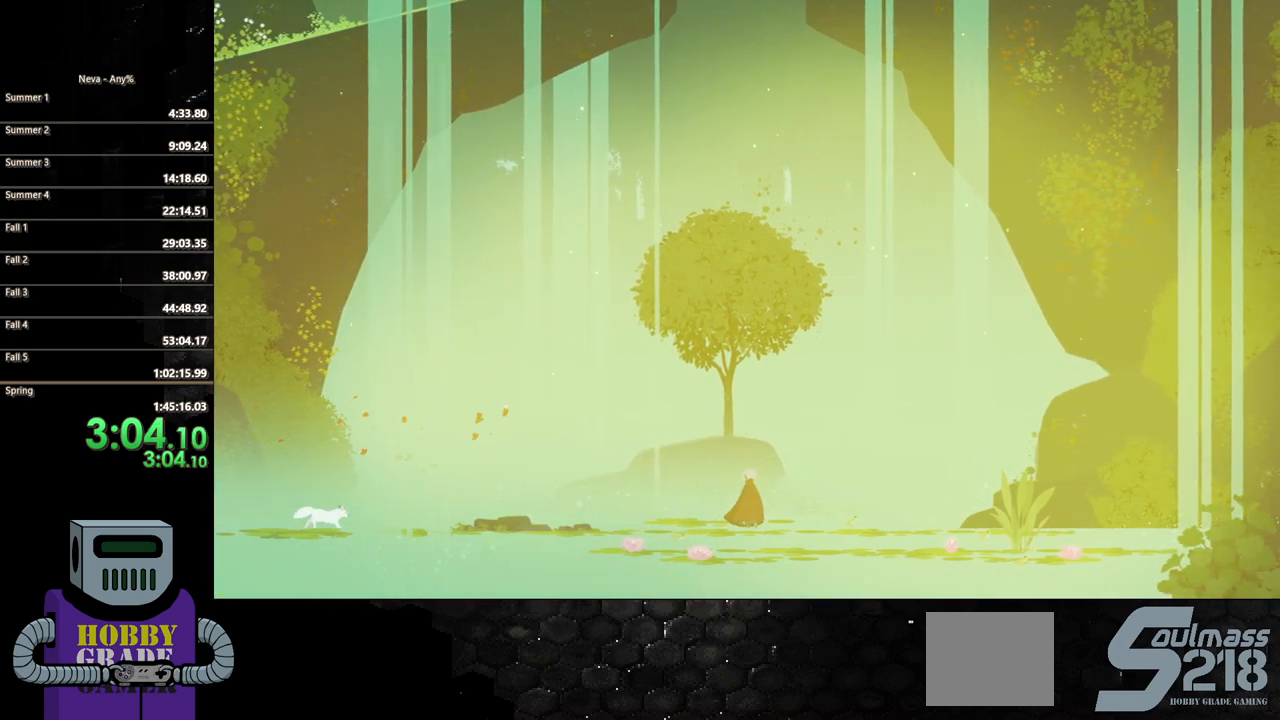
Gameplay with a controller (PlayStation layout); each line is a JSON object with the inputs held at the frame after it. "events" lists button and stick changes between this image and that frame as [ms after this image, input, new state], when the widget could be followed in between. Not read: left_stick right_stick.
{"buttons": [], "events": []}
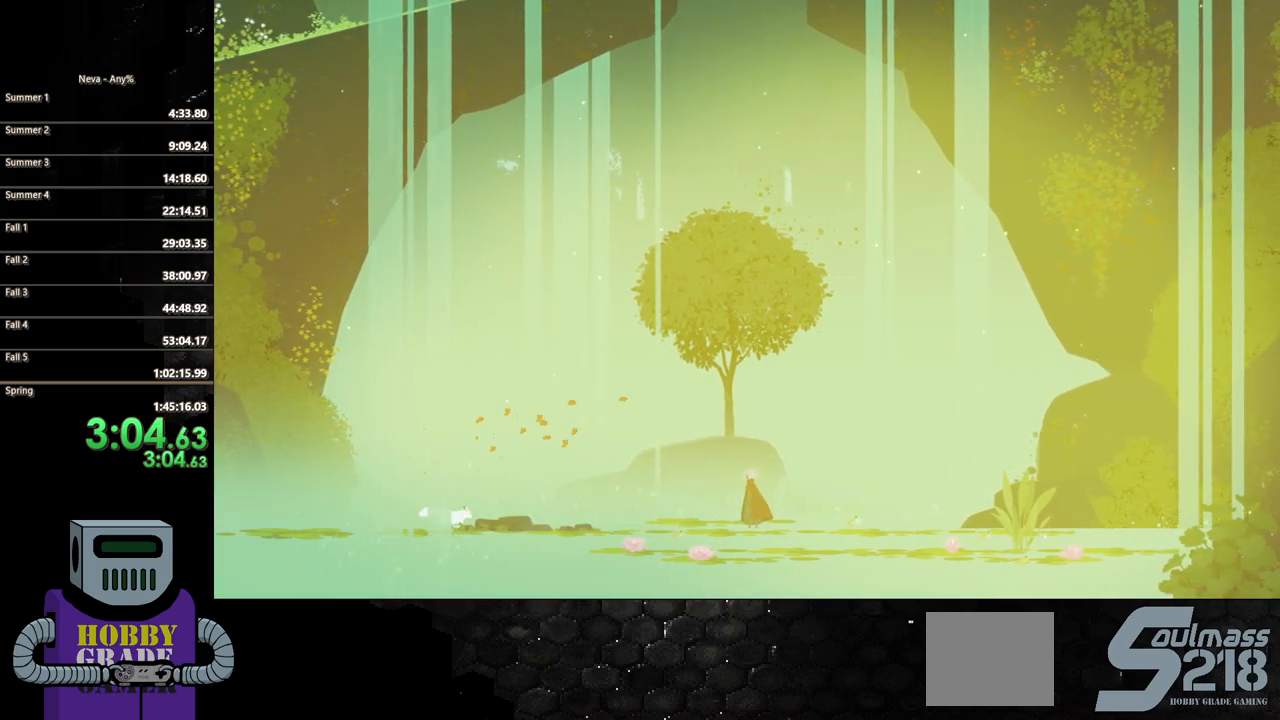
{"buttons": [], "events": []}
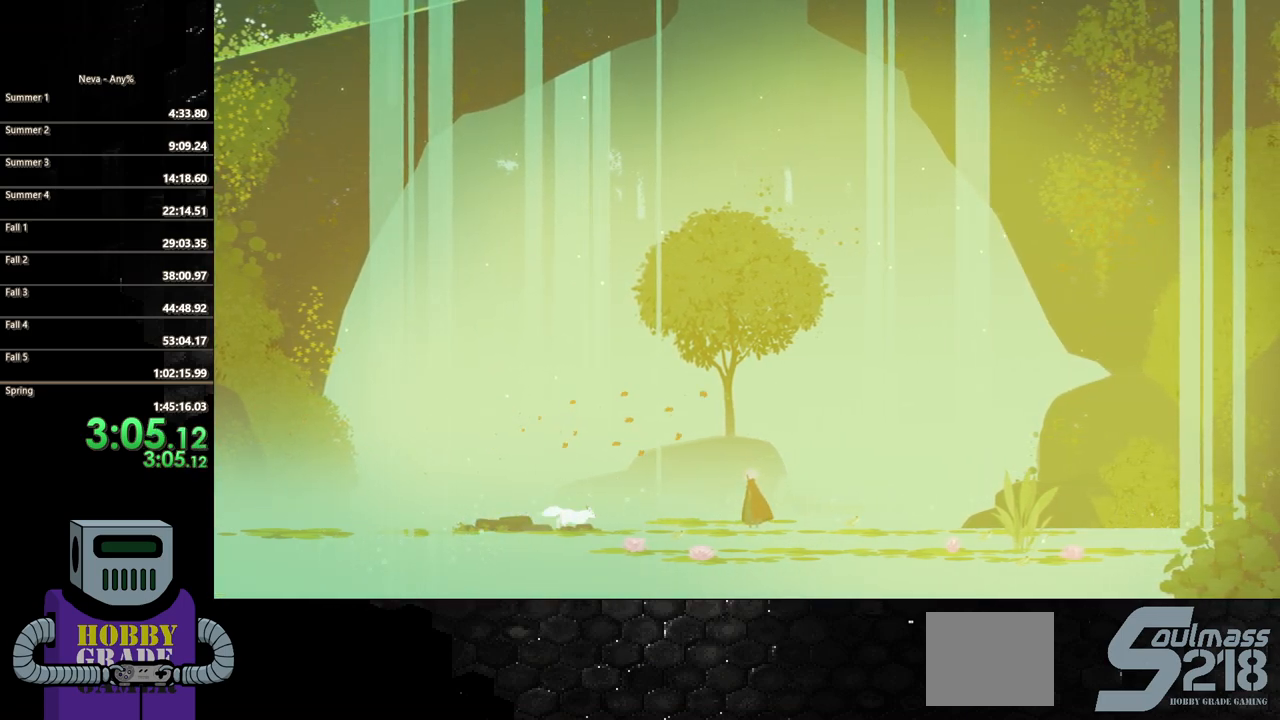
{"buttons": ["CROSS", "DPAD_LEFT"], "events": [[417, "CROSS", "down"], [467, "DPAD_LEFT", "down"]]}
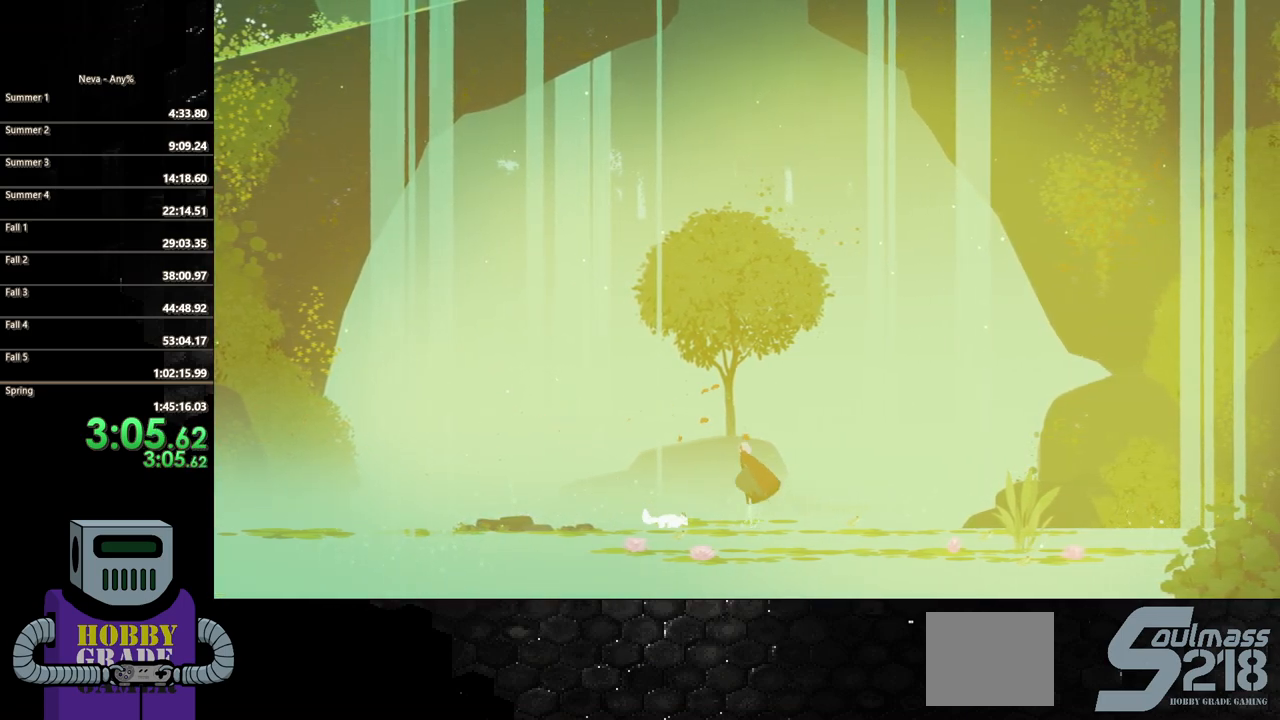
{"buttons": [], "events": [[33, "CROSS", "up"], [100, "CROSS", "down"], [100, "DPAD_LEFT", "up"], [233, "CROSS", "up"]]}
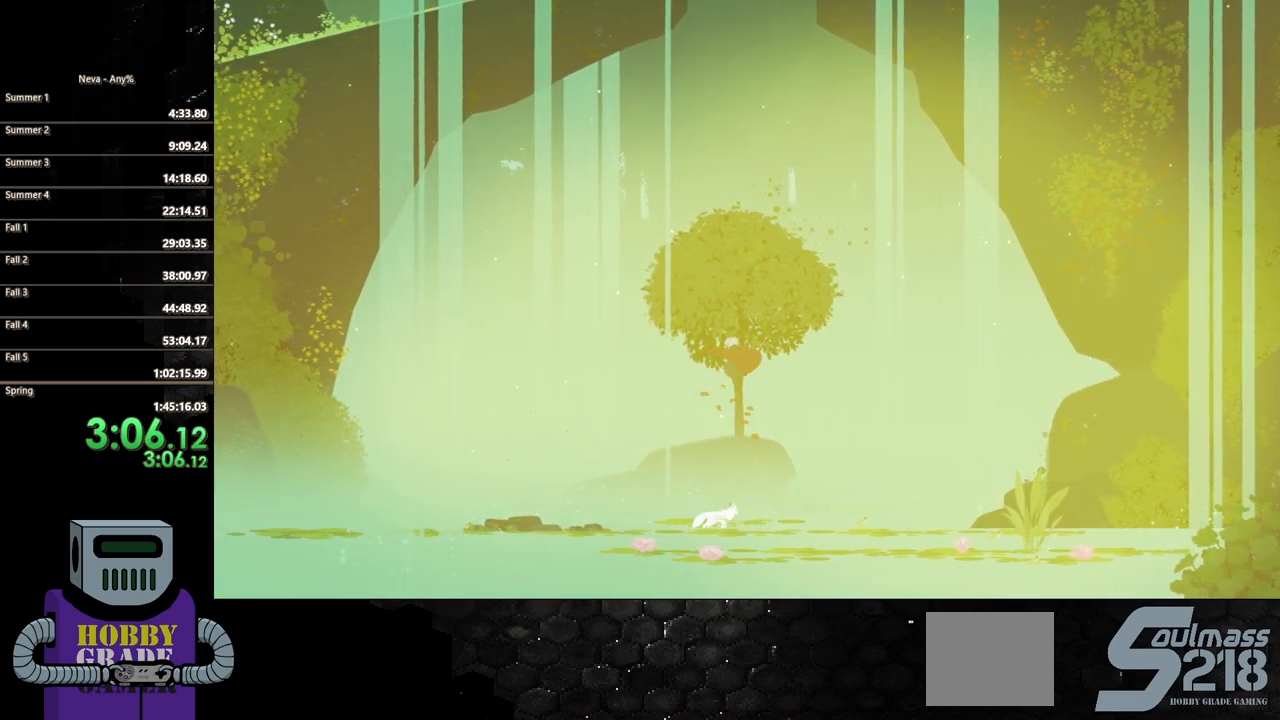
{"buttons": ["DPAD_LEFT"], "events": [[283, "DPAD_LEFT", "down"]]}
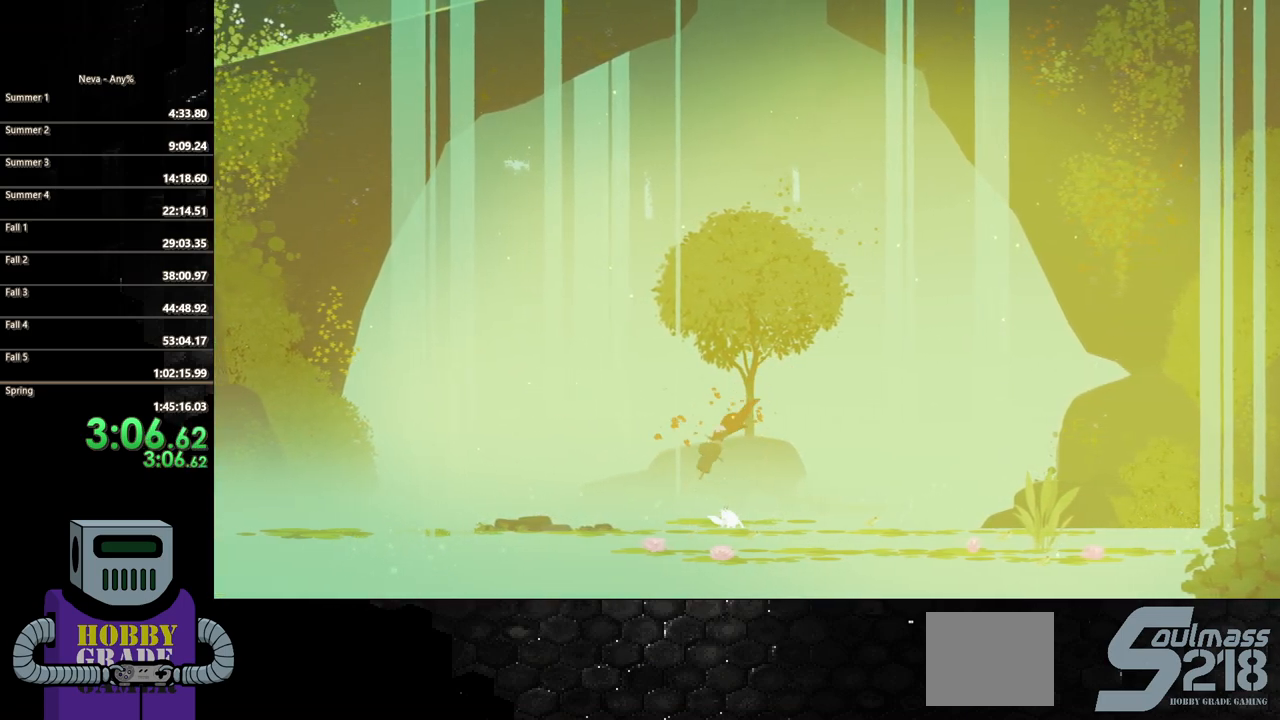
{"buttons": ["DPAD_LEFT"], "events": [[67, "CIRCLE", "down"], [167, "CIRCLE", "up"]]}
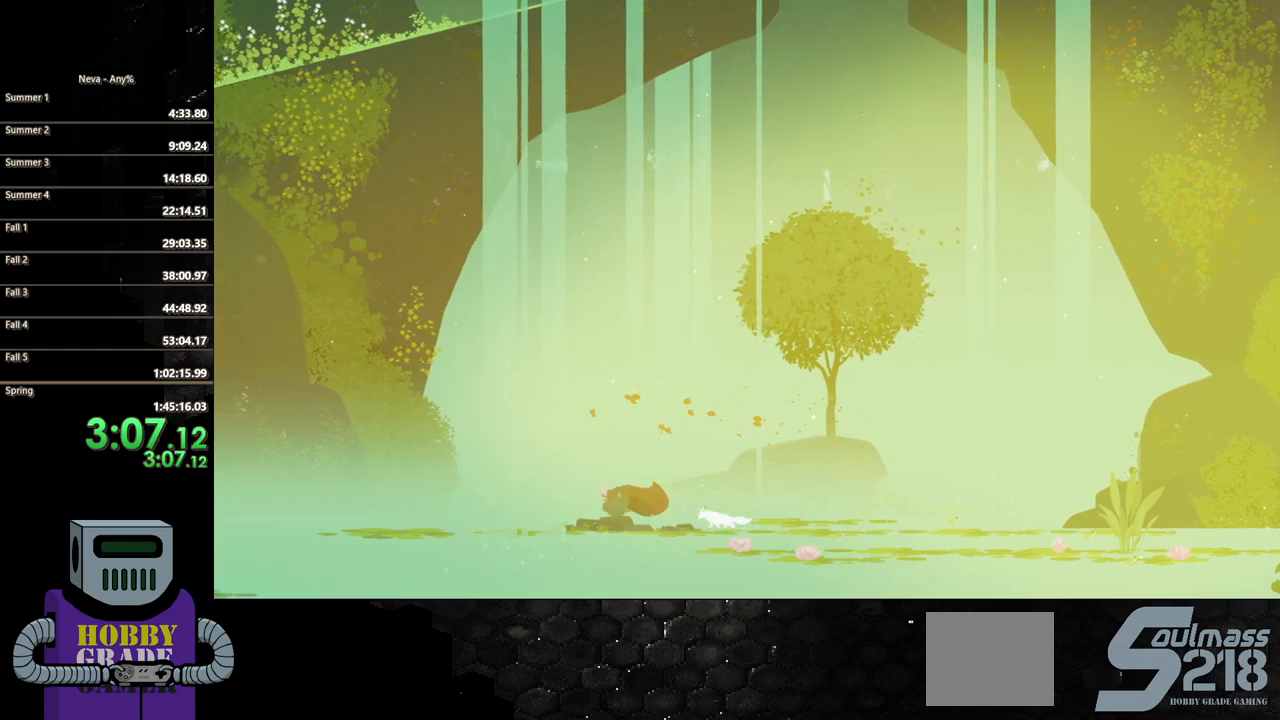
{"buttons": ["DPAD_LEFT"], "events": [[67, "CIRCLE", "down"], [167, "CIRCLE", "up"], [383, "CIRCLE", "down"], [483, "CIRCLE", "up"]]}
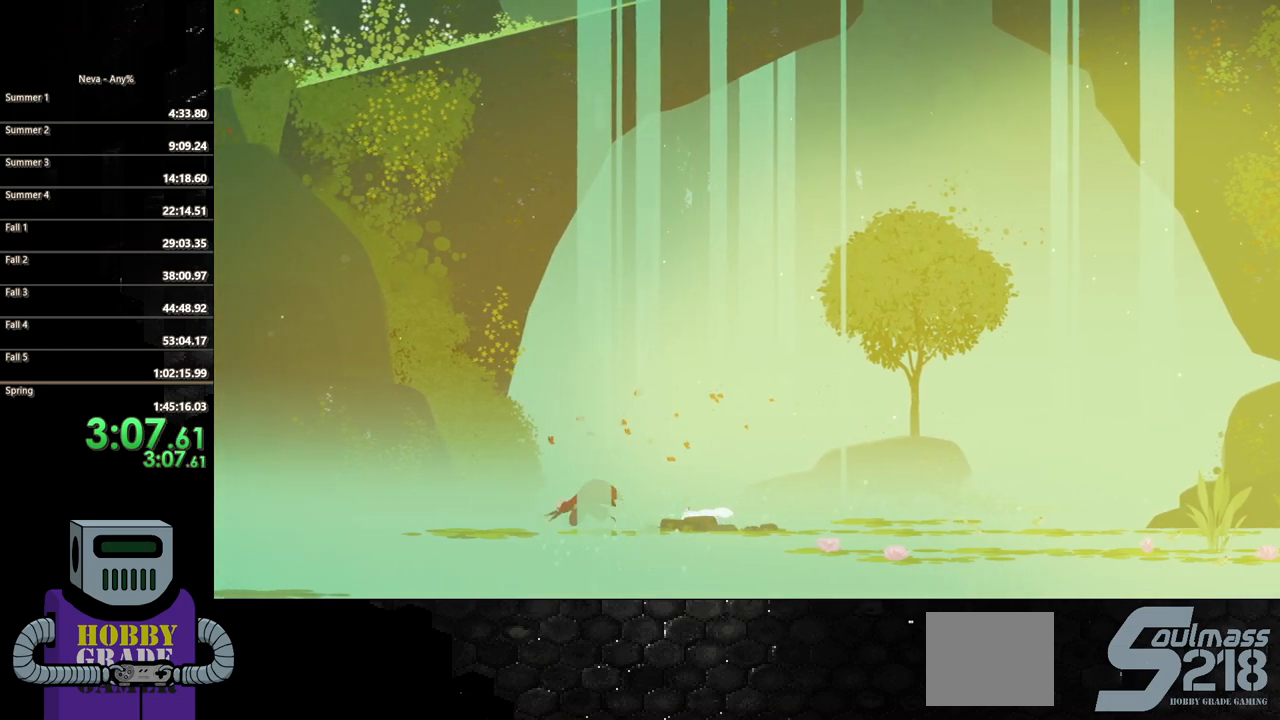
{"buttons": ["CIRCLE", "DPAD_LEFT"], "events": [[200, "CIRCLE", "down"], [333, "CIRCLE", "up"], [417, "CIRCLE", "down"]]}
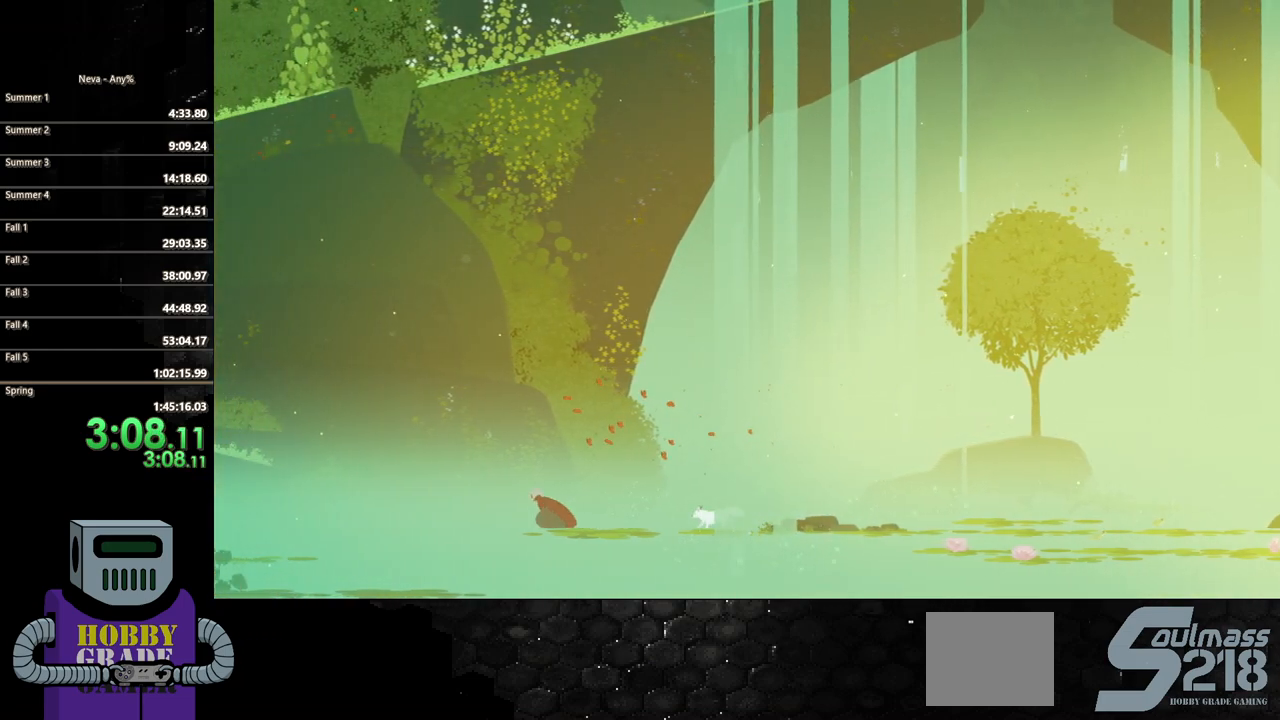
{"buttons": ["DPAD_LEFT"], "events": [[17, "CIRCLE", "up"], [100, "CIRCLE", "down"], [217, "CIRCLE", "up"], [267, "CIRCLE", "down"], [383, "CIRCLE", "up"]]}
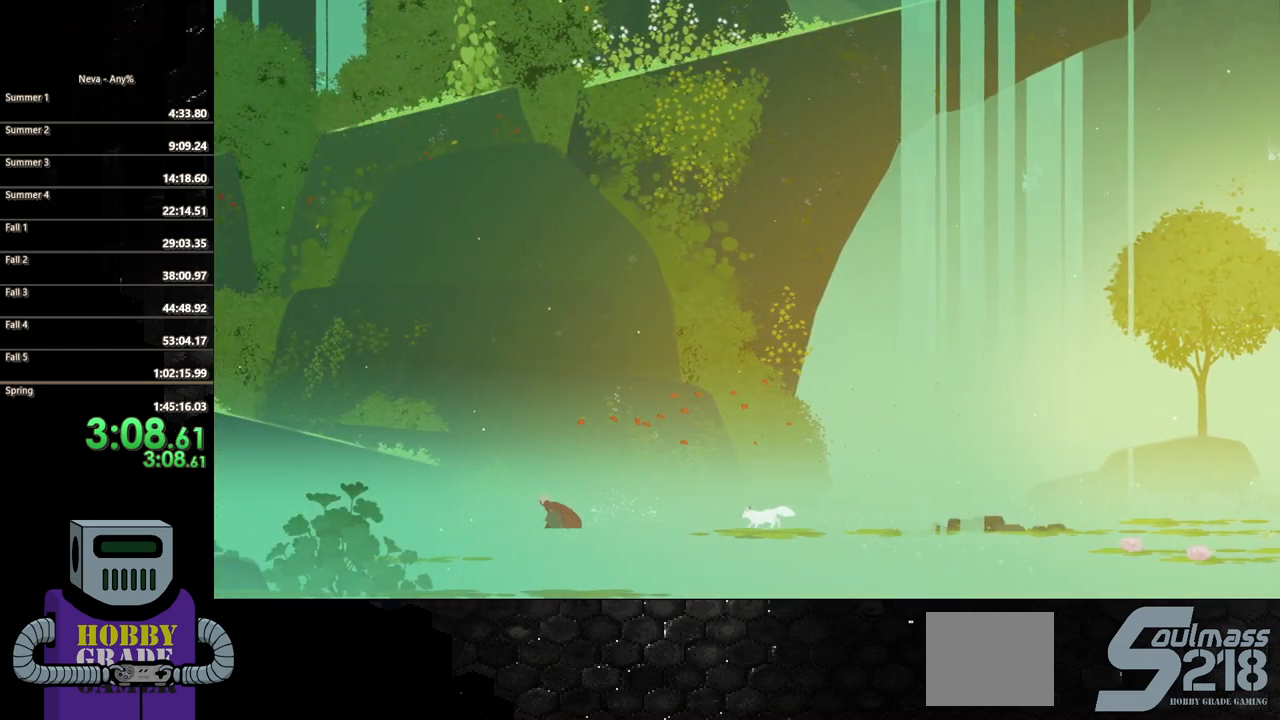
{"buttons": ["CIRCLE", "DPAD_LEFT"], "events": [[133, "CROSS", "down"], [233, "CROSS", "up"], [300, "CROSS", "down"], [383, "CROSS", "up"], [450, "CIRCLE", "down"]]}
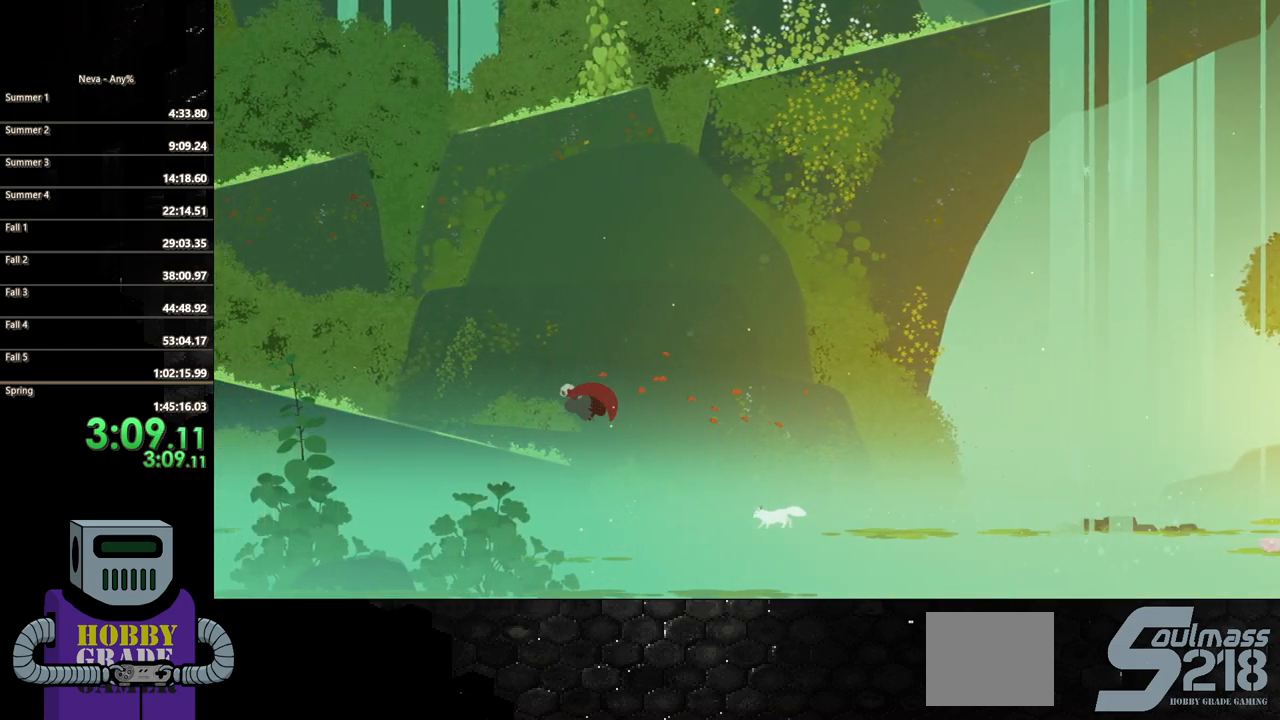
{"buttons": ["DPAD_LEFT"], "events": [[50, "CIRCLE", "up"], [433, "CIRCLE", "down"], [500, "CIRCLE", "up"]]}
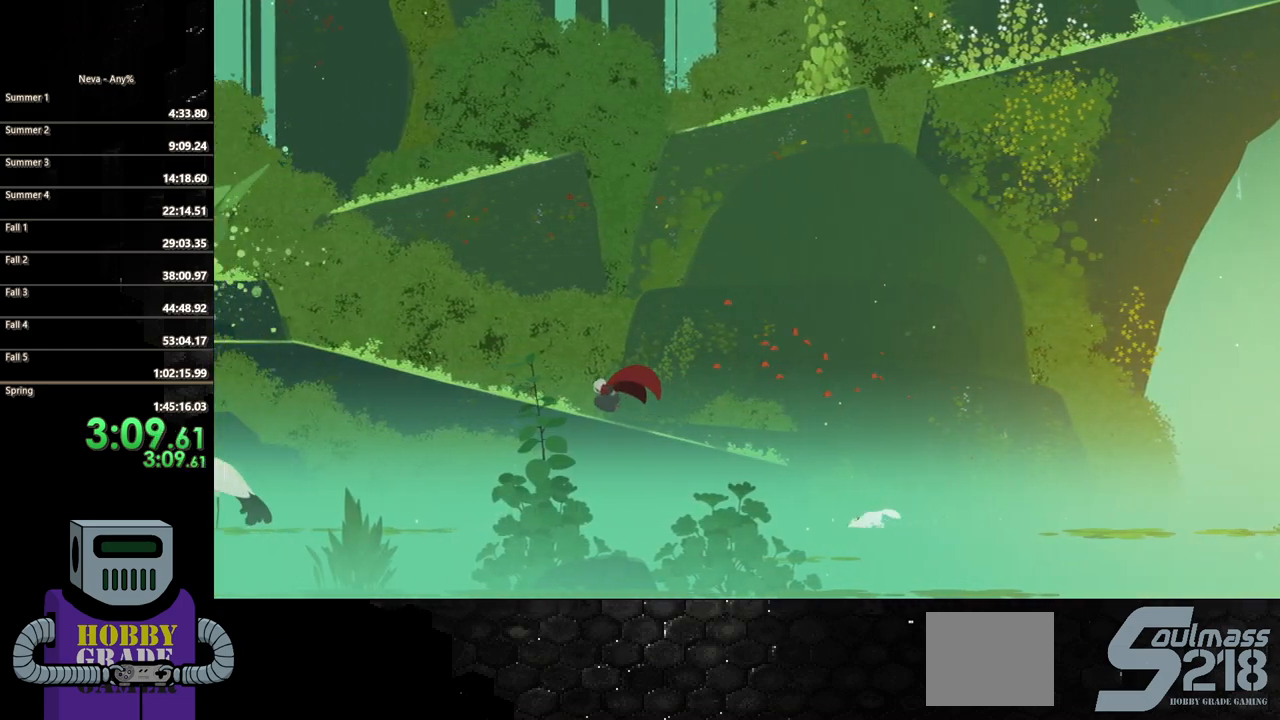
{"buttons": ["CIRCLE", "DPAD_LEFT"], "events": [[83, "CIRCLE", "down"], [183, "CIRCLE", "up"], [267, "CIRCLE", "down"], [383, "CIRCLE", "up"], [450, "CIRCLE", "down"]]}
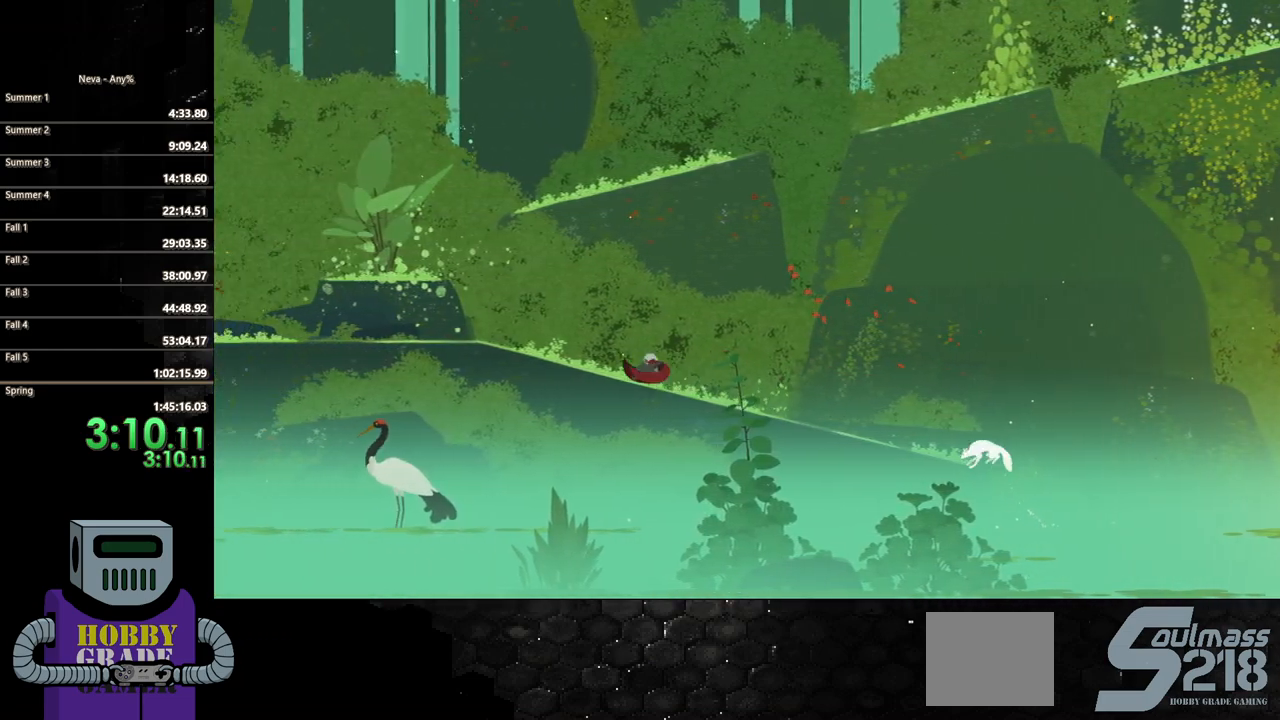
{"buttons": ["CIRCLE", "DPAD_LEFT"], "events": [[67, "CIRCLE", "up"], [133, "CIRCLE", "down"], [233, "CIRCLE", "up"], [300, "CIRCLE", "down"], [433, "CIRCLE", "up"], [500, "CIRCLE", "down"]]}
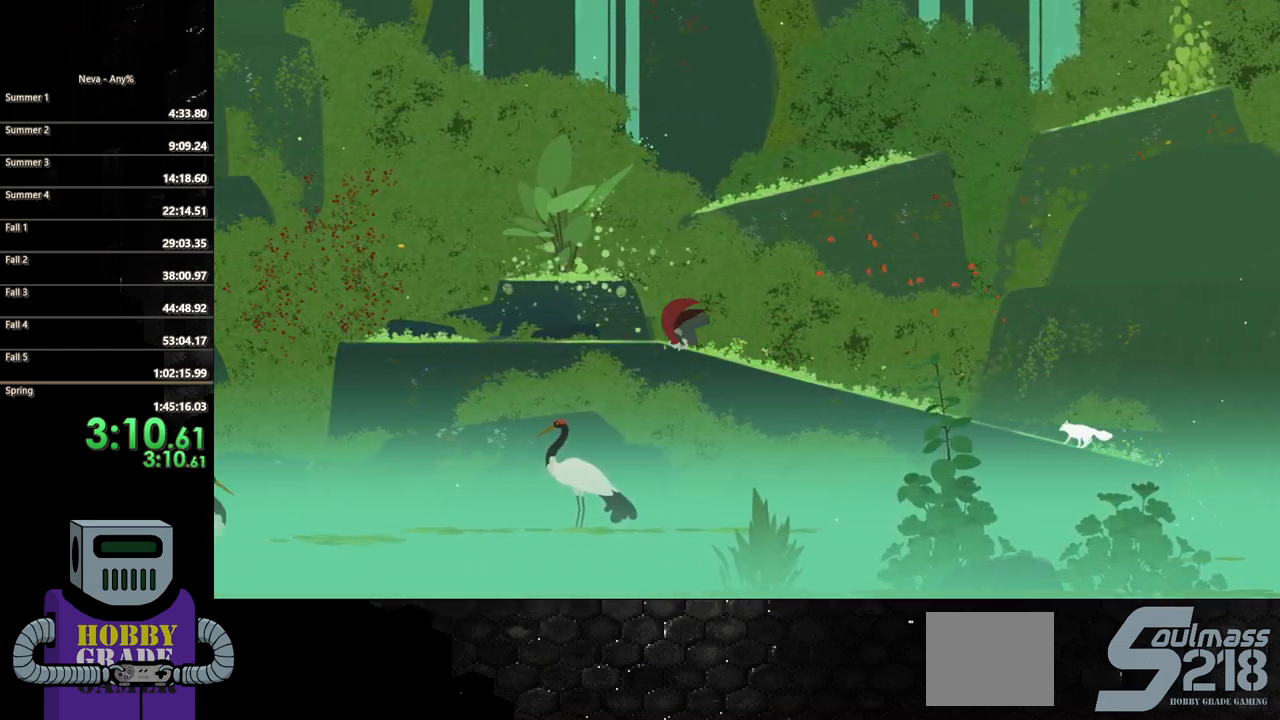
{"buttons": ["DPAD_LEFT"], "events": [[117, "CIRCLE", "up"], [200, "CIRCLE", "down"], [317, "CIRCLE", "up"], [383, "CIRCLE", "down"], [500, "CIRCLE", "up"]]}
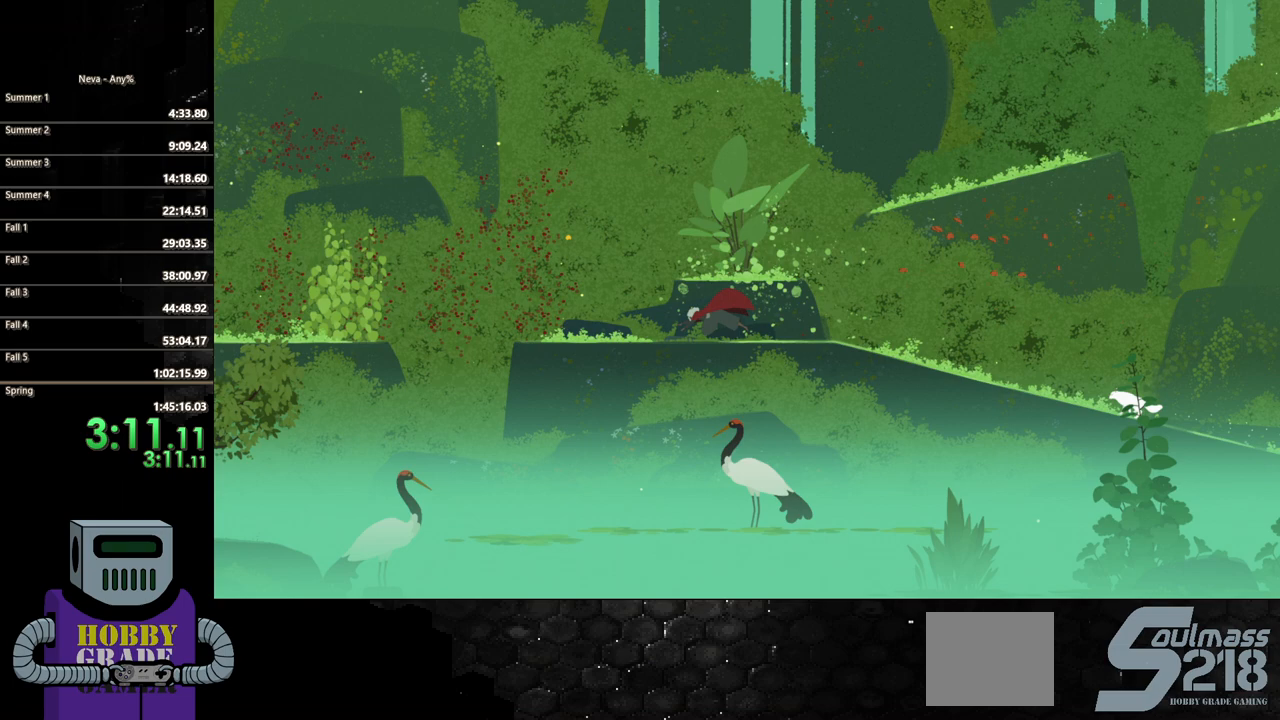
{"buttons": [], "events": [[300, "DPAD_LEFT", "up"]]}
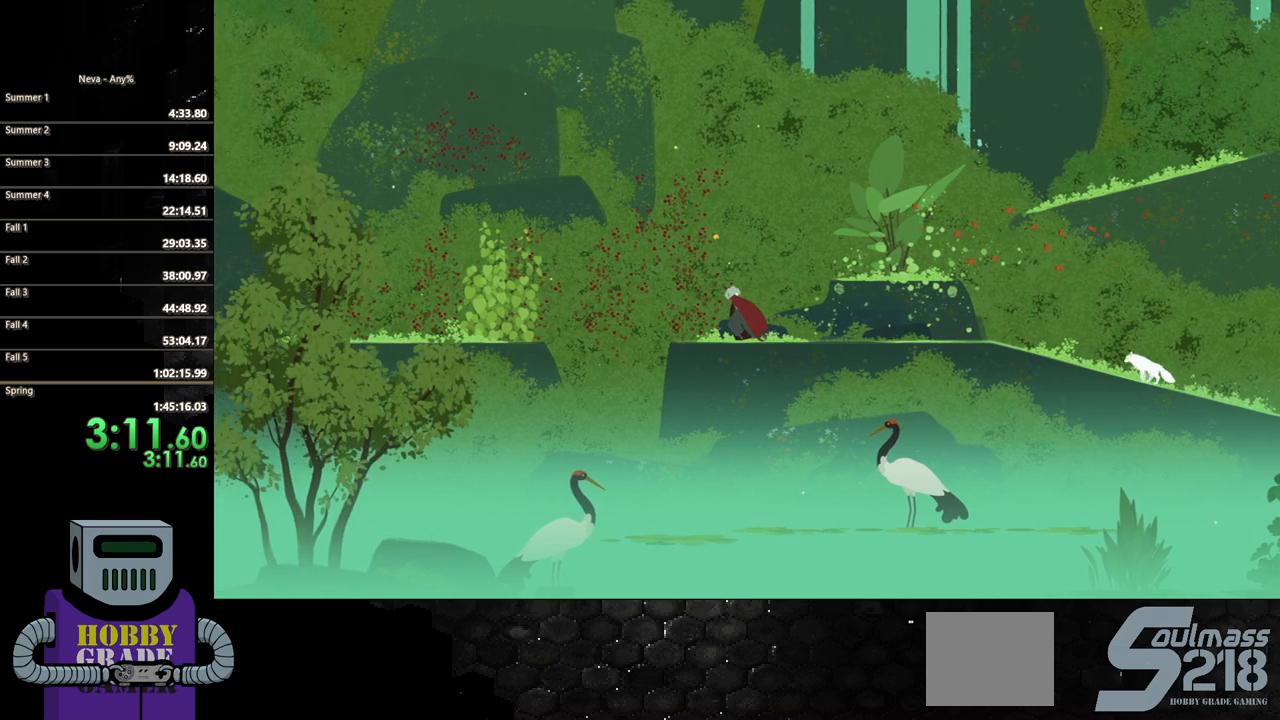
{"buttons": ["DPAD_LEFT"], "events": [[500, "DPAD_LEFT", "down"]]}
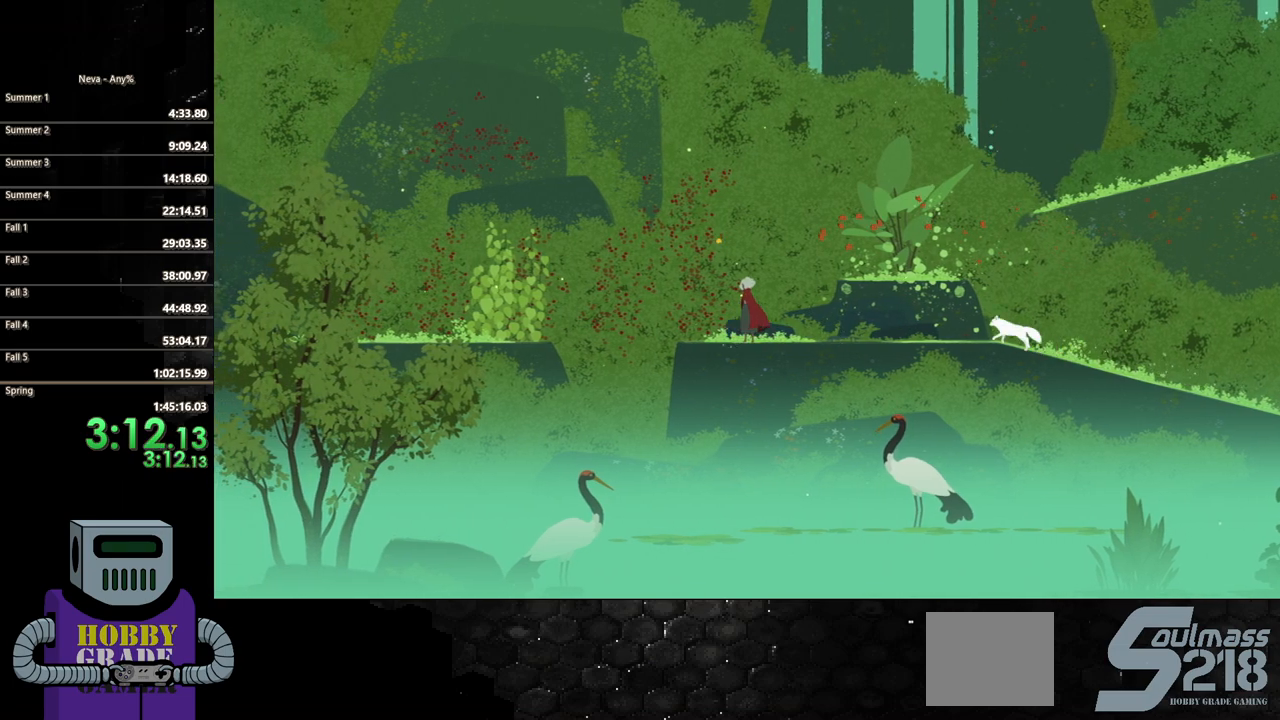
{"buttons": ["CROSS", "DPAD_LEFT"], "events": [[233, "CROSS", "down"], [333, "CROSS", "up"], [400, "CROSS", "down"]]}
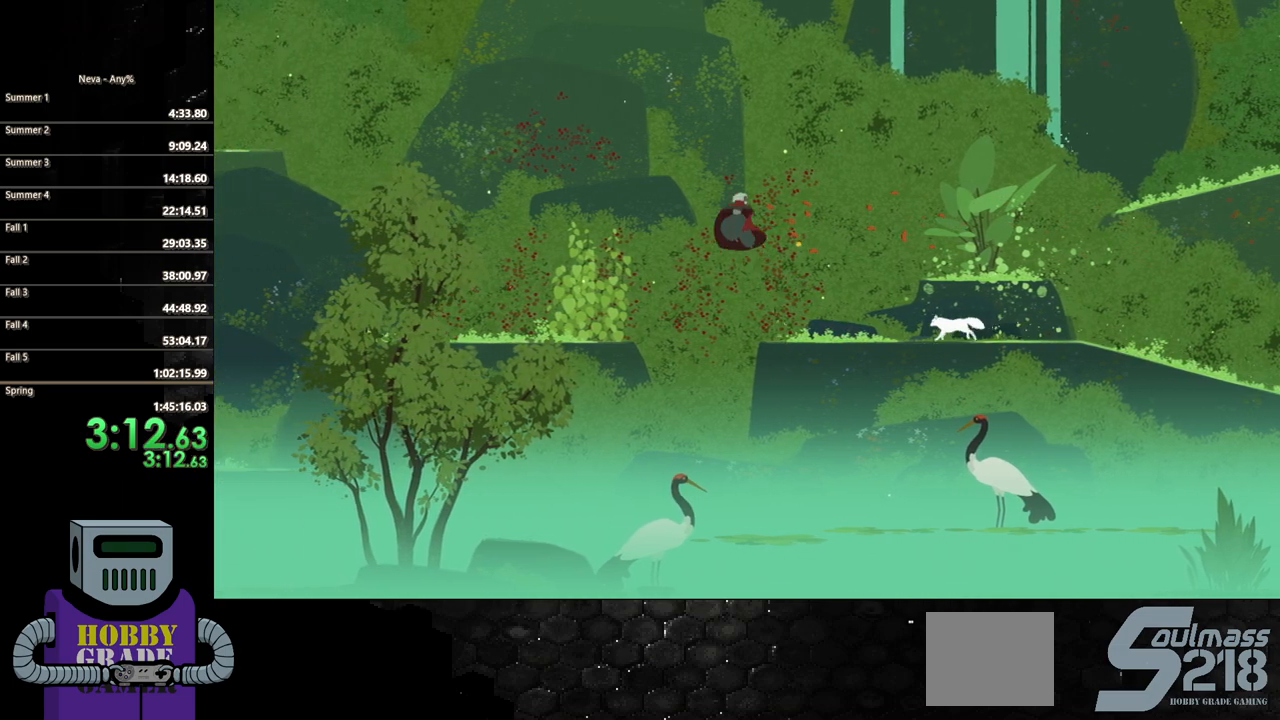
{"buttons": ["DPAD_LEFT"], "events": [[17, "CROSS", "up"]]}
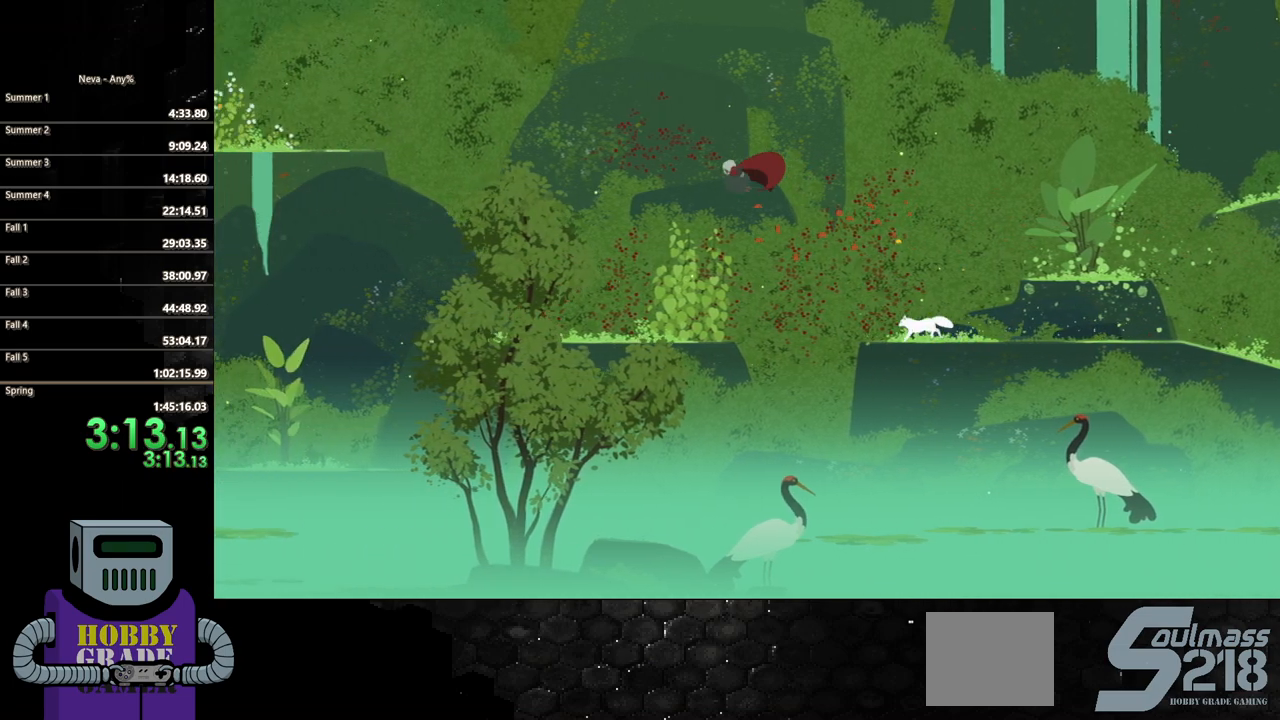
{"buttons": ["CROSS", "DPAD_LEFT"], "events": [[483, "CROSS", "down"]]}
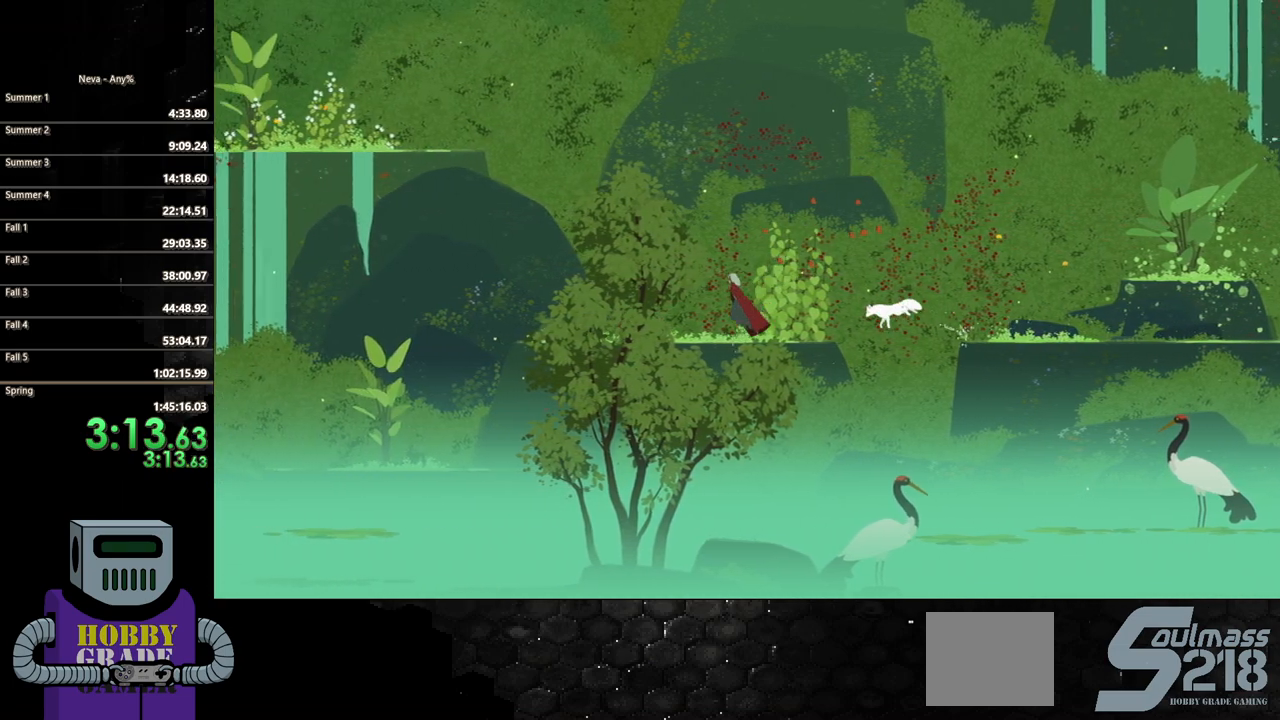
{"buttons": [], "events": [[17, "DPAD_LEFT", "up"], [100, "CROSS", "up"]]}
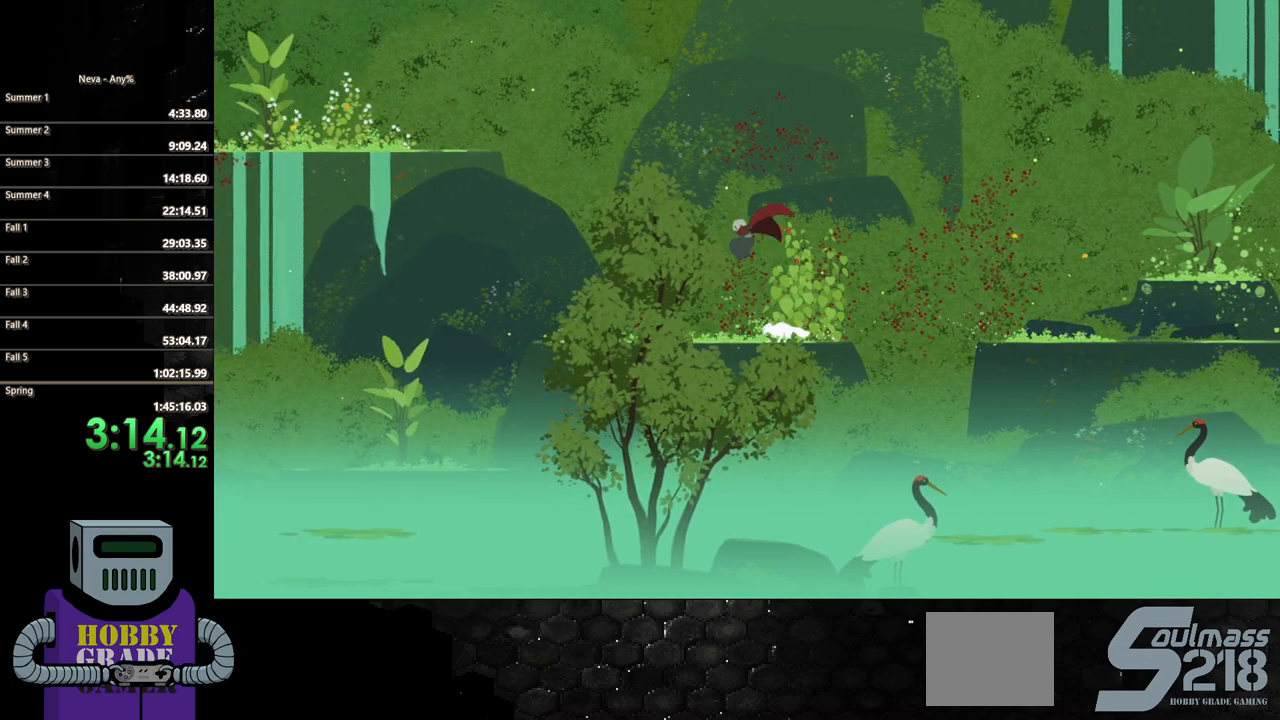
{"buttons": ["CROSS"], "events": [[450, "CROSS", "down"]]}
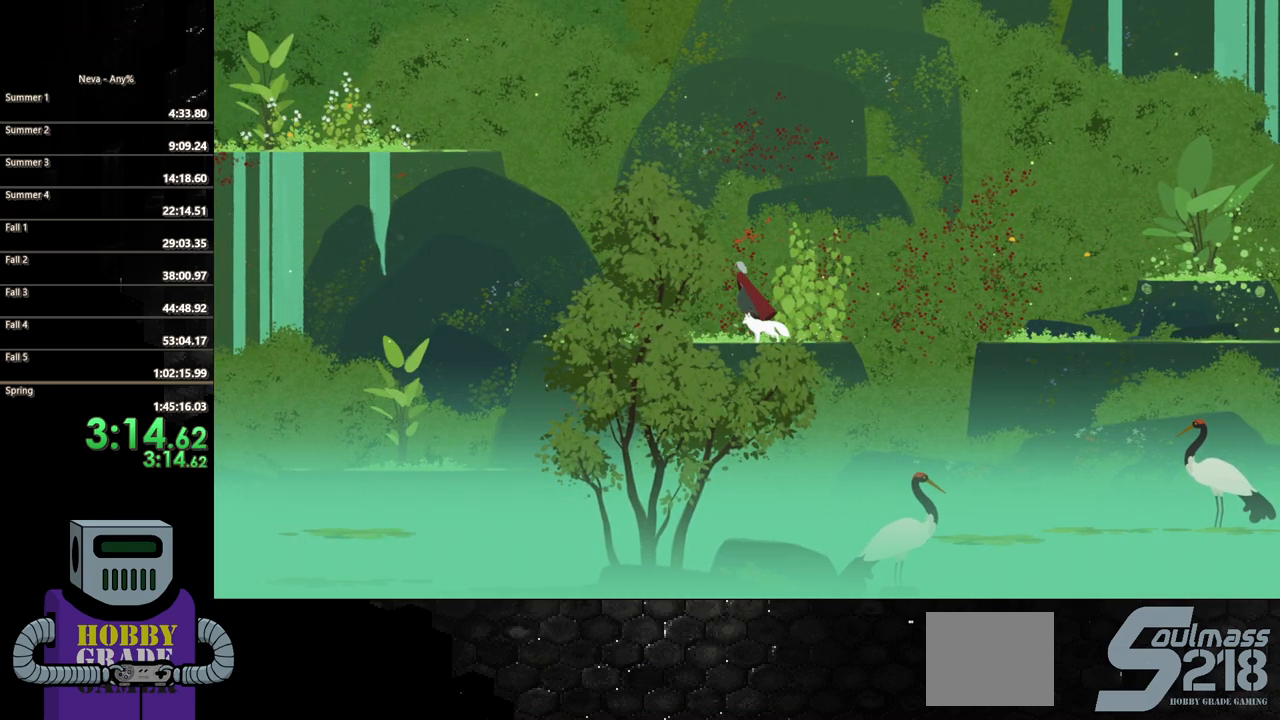
{"buttons": ["DPAD_LEFT"], "events": [[33, "CROSS", "up"], [450, "DPAD_LEFT", "down"]]}
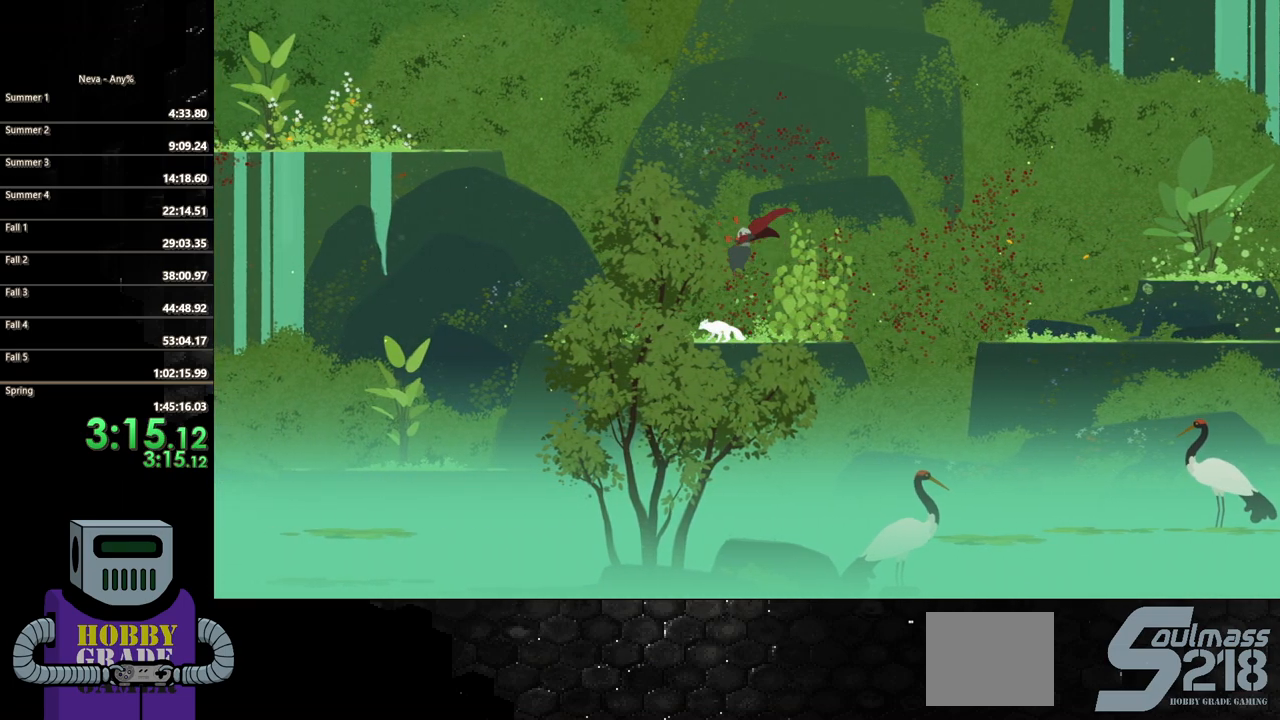
{"buttons": ["CROSS", "DPAD_LEFT"], "events": [[433, "CROSS", "down"]]}
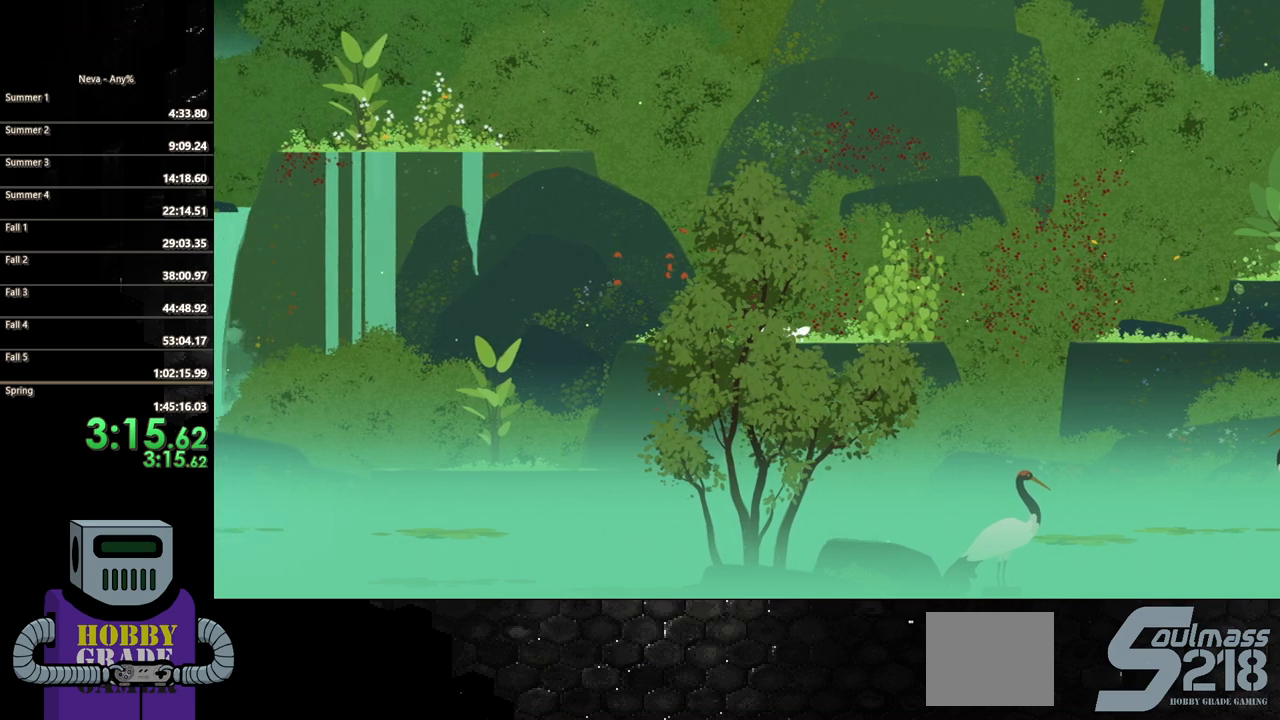
{"buttons": ["CIRCLE", "DPAD_LEFT"], "events": [[67, "CROSS", "up"], [183, "CIRCLE", "down"]]}
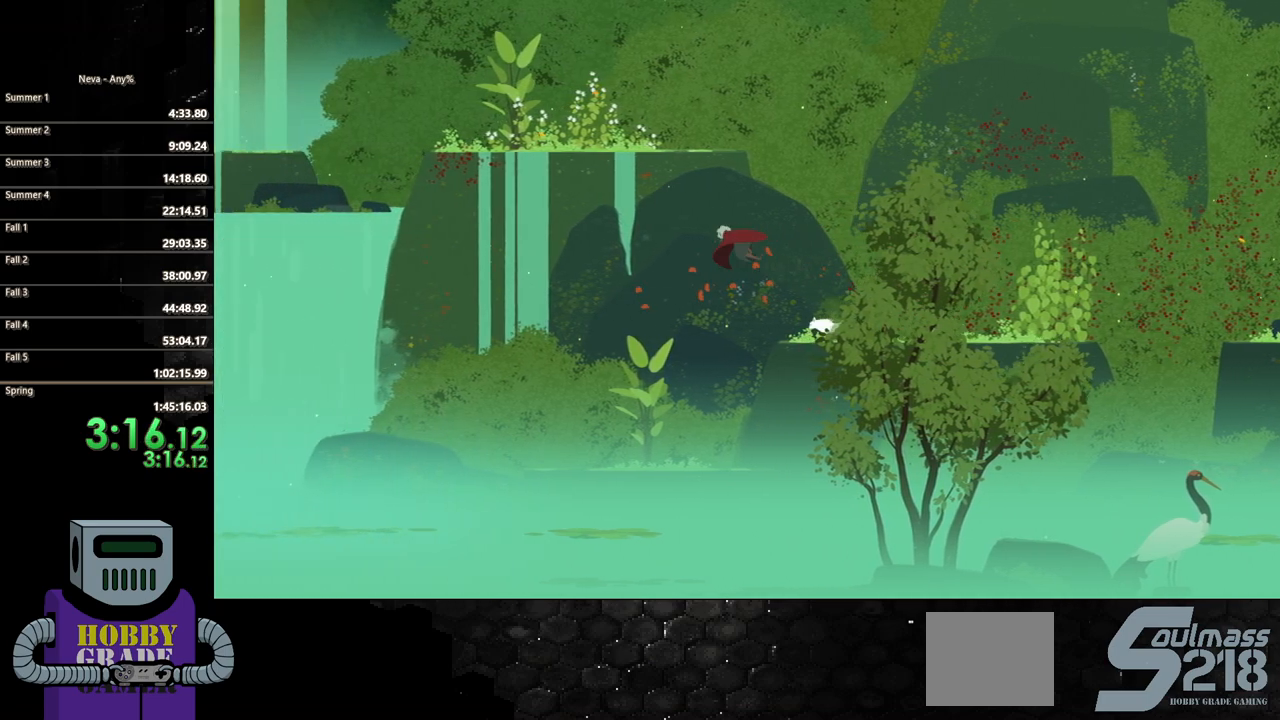
{"buttons": ["DPAD_LEFT"], "events": [[67, "CIRCLE", "up"]]}
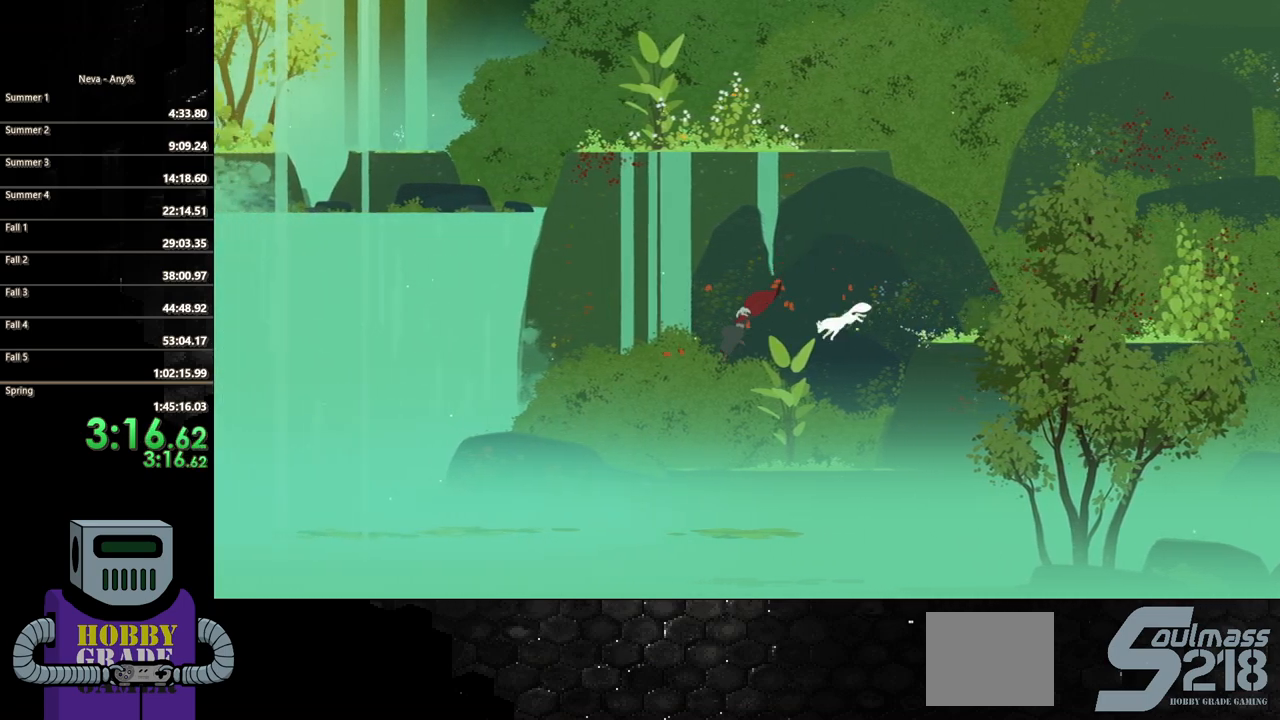
{"buttons": ["CIRCLE", "DPAD_LEFT"], "events": [[300, "CIRCLE", "down"], [400, "CIRCLE", "up"], [500, "CIRCLE", "down"]]}
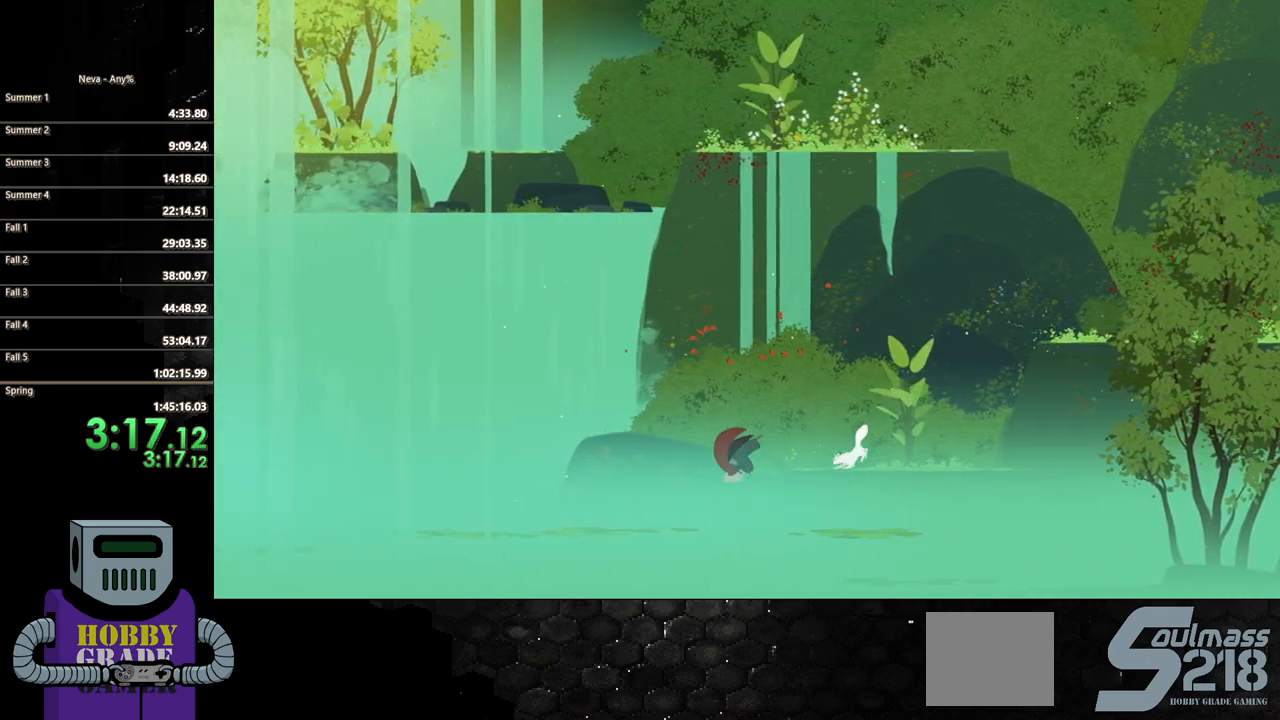
{"buttons": ["DPAD_LEFT"], "events": [[100, "CIRCLE", "up"], [183, "CIRCLE", "down"], [283, "CIRCLE", "up"], [383, "CIRCLE", "down"], [450, "CIRCLE", "up"]]}
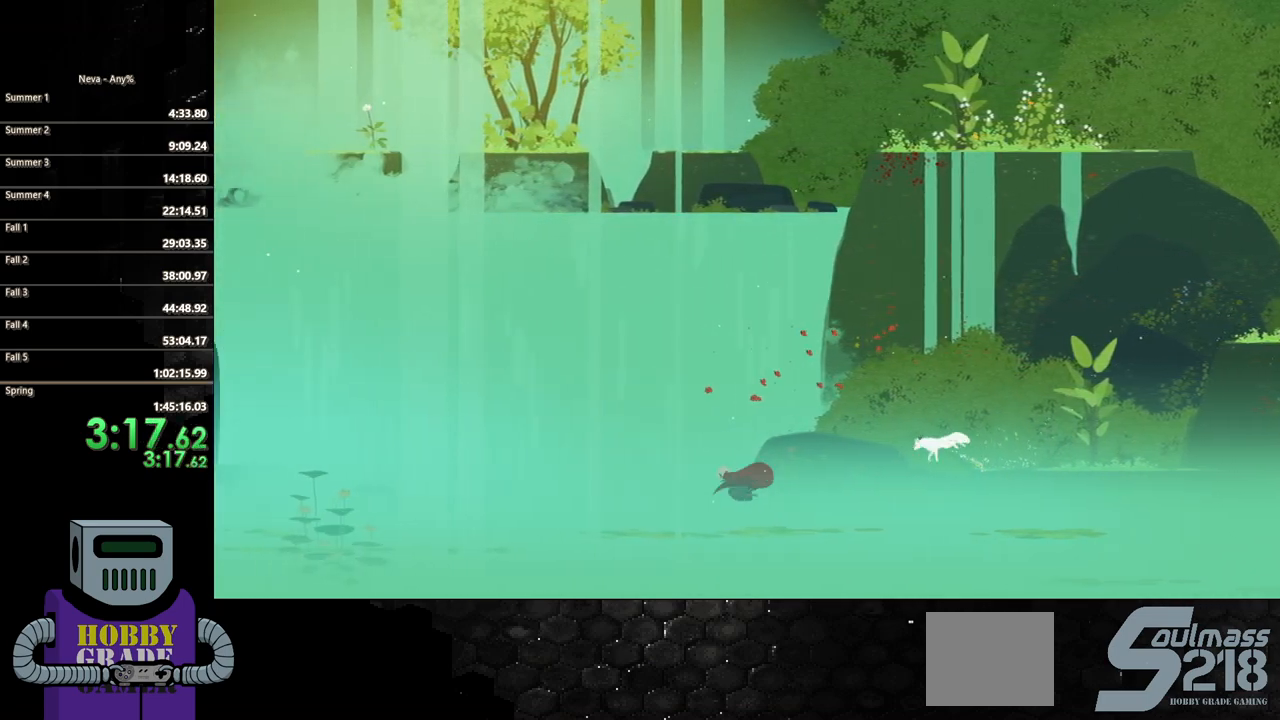
{"buttons": ["DPAD_LEFT"], "events": [[50, "CIRCLE", "down"], [150, "CIRCLE", "up"], [233, "CIRCLE", "down"], [317, "CIRCLE", "up"], [400, "CIRCLE", "down"], [483, "CIRCLE", "up"]]}
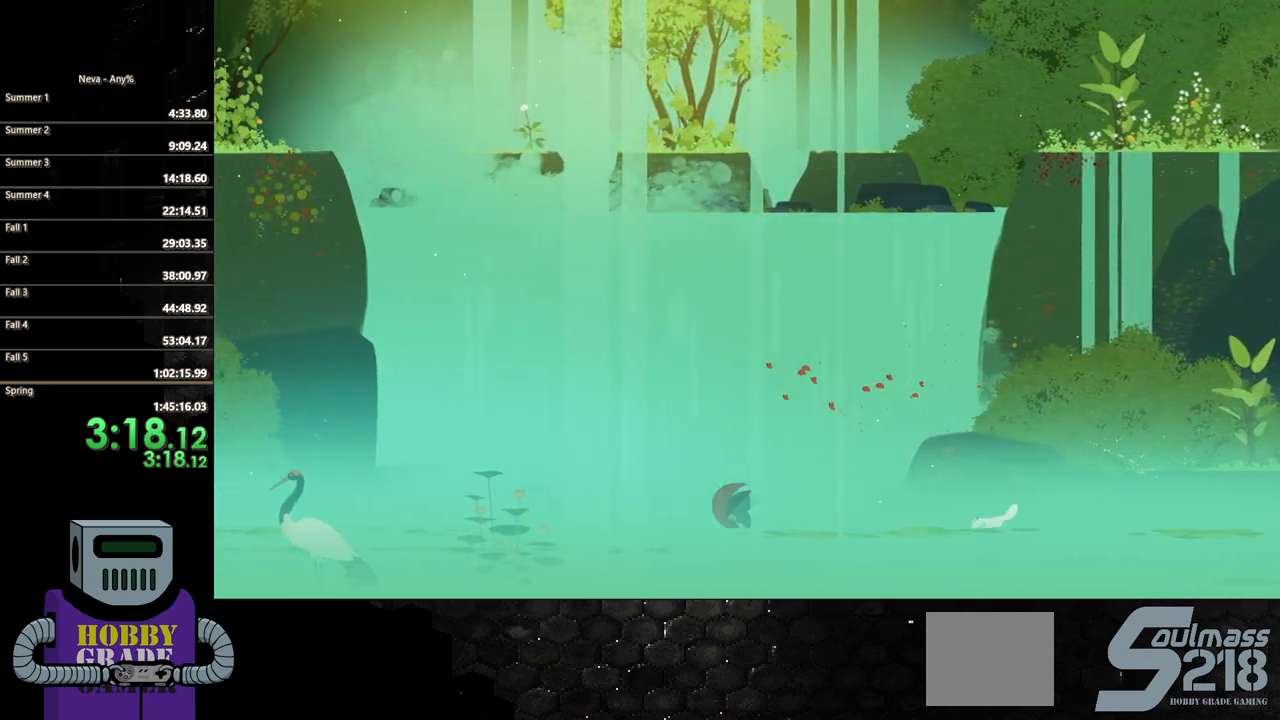
{"buttons": ["DPAD_LEFT"], "events": [[83, "CIRCLE", "down"], [167, "CIRCLE", "up"], [250, "CIRCLE", "down"], [333, "CIRCLE", "up"], [417, "CIRCLE", "down"], [500, "CIRCLE", "up"]]}
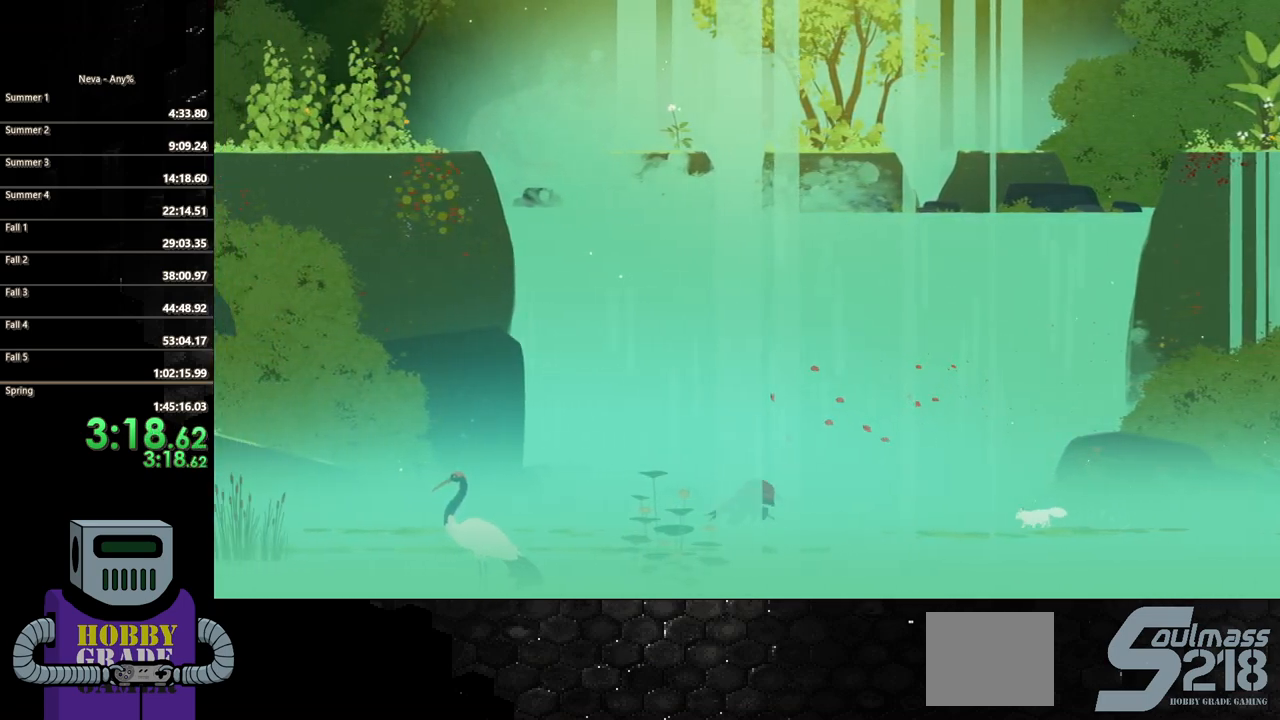
{"buttons": ["CIRCLE", "DPAD_LEFT"], "events": [[83, "CIRCLE", "down"], [200, "CIRCLE", "up"], [283, "CIRCLE", "down"], [367, "CIRCLE", "up"], [450, "CIRCLE", "down"]]}